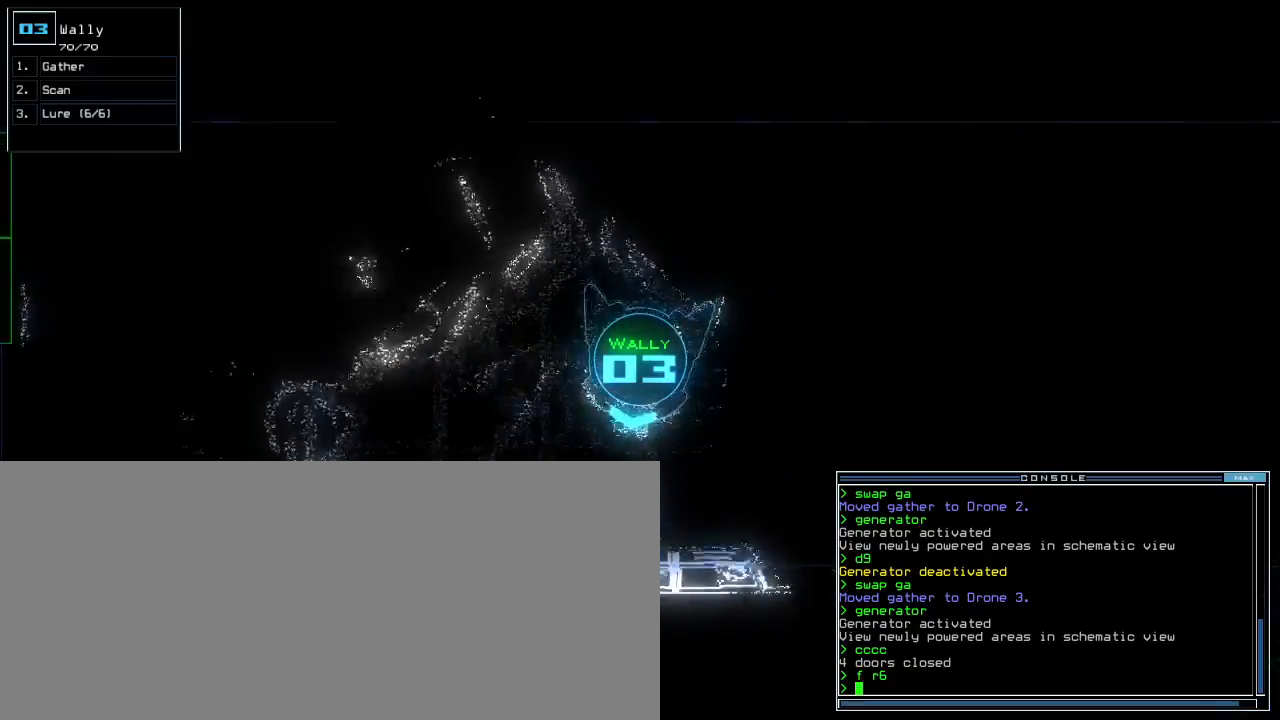
Gameplay with keyboard; each line is a JSON object with the keys held at the frame after it. "events" lists presses ("down") and releases ("up") of ".", "0", "1", "2", "3", "4", "5", "6", "7", "8", "9", "a", "b", "backspace", "c", "caps_lock", "comma", "ctrl_l", "ctrl_r", "d", "down", "e", "equals", "escape", "f", "f8", "g", "h", "i", "j", "k", "l", "left", "m", "minus", "n", "o", "p", "q", "quote", "r", "return", "right", "s", "semicolon", "shift_l", "shift_r", "space", "t", "tab", "tilde", "u", "up", "v", "w", "x", "y" and "z" between this image and that frame as [ms after this image, input, new state], when the widget could be followed in between. No other keys are recorded. Mouse input is not recorded.
{"keys": ["right", "up"], "events": [[100, "left", "up"], [320, "right", "down"]]}
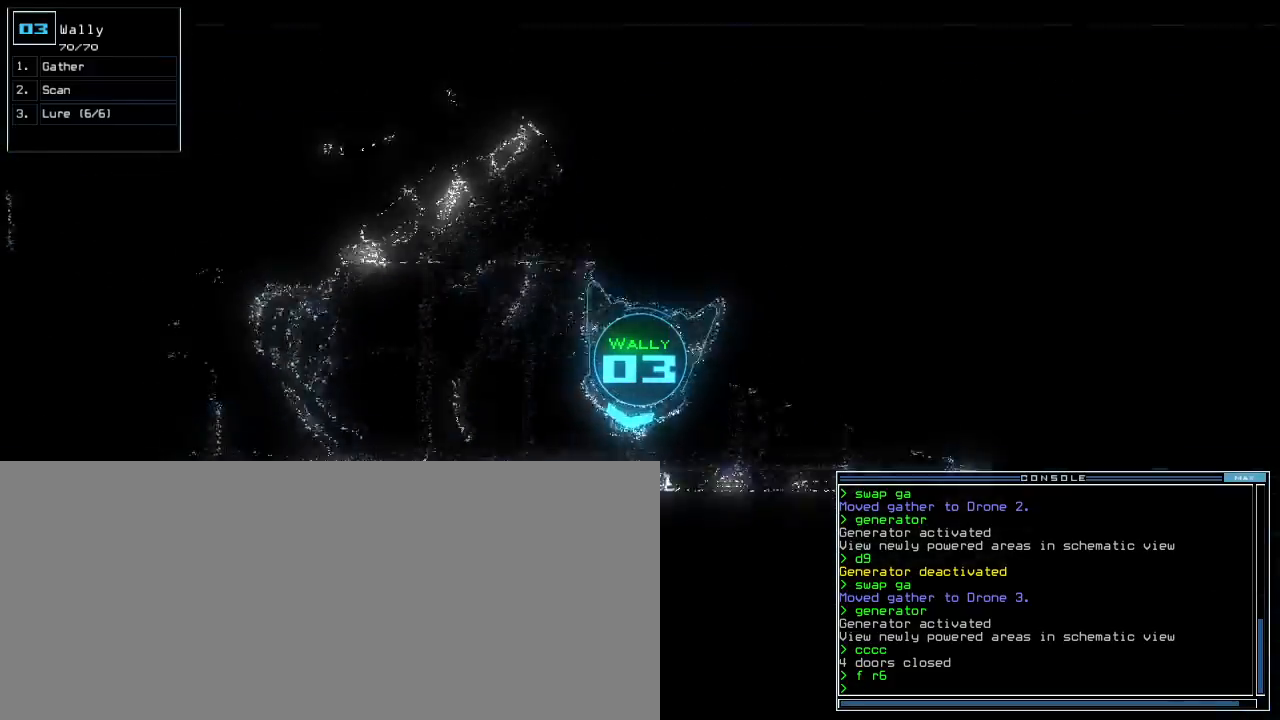
{"keys": ["up"], "events": [[400, "right", "up"]]}
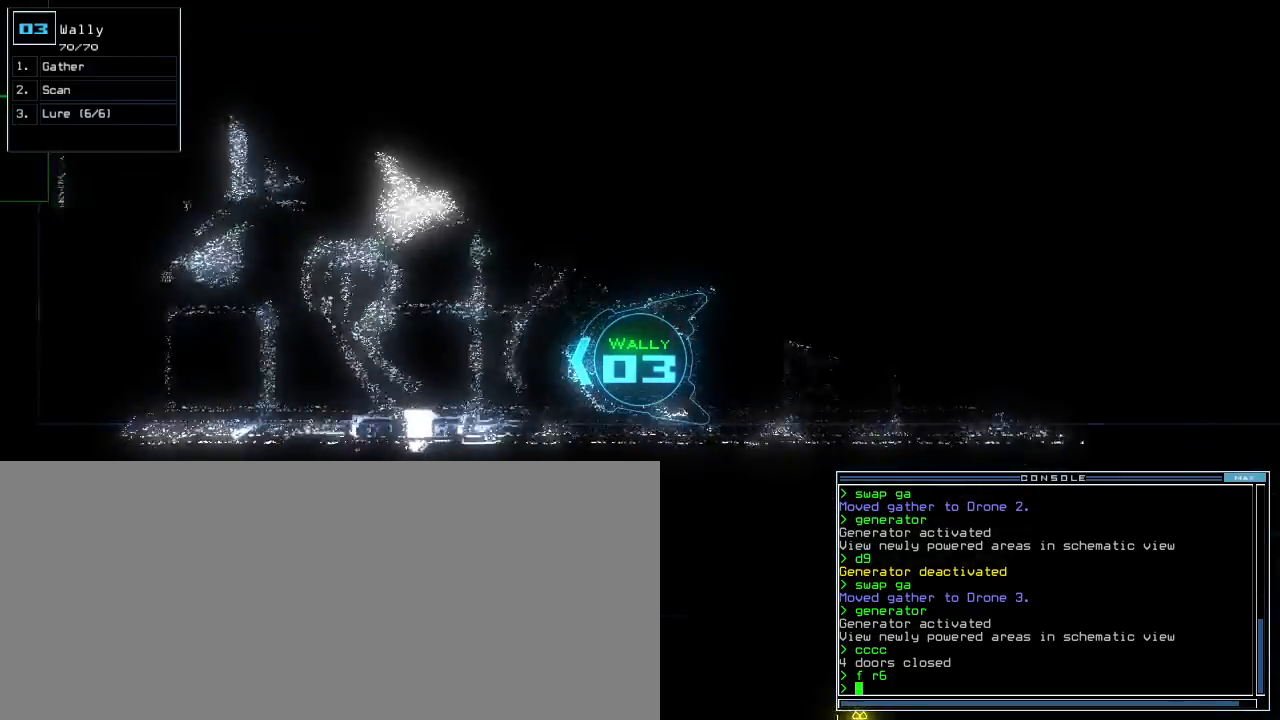
{"keys": ["up"], "events": []}
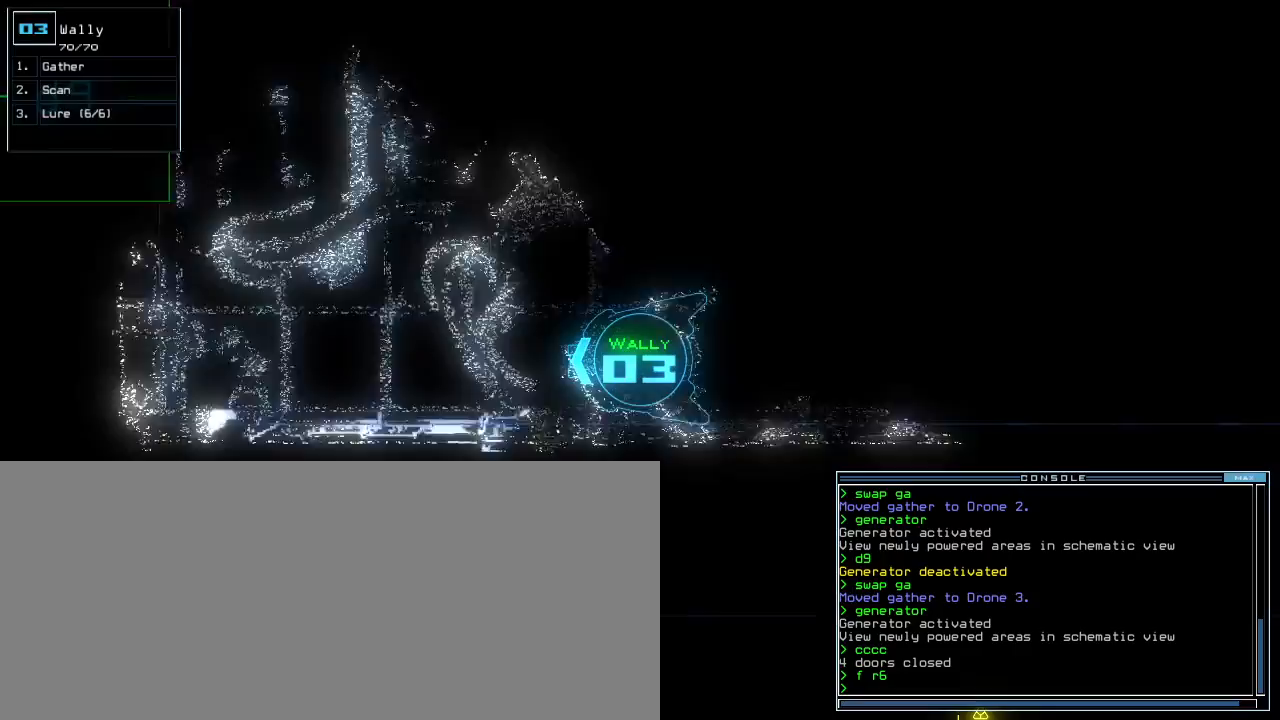
{"keys": ["up"], "events": [[340, "right", "down"], [400, "right", "up"]]}
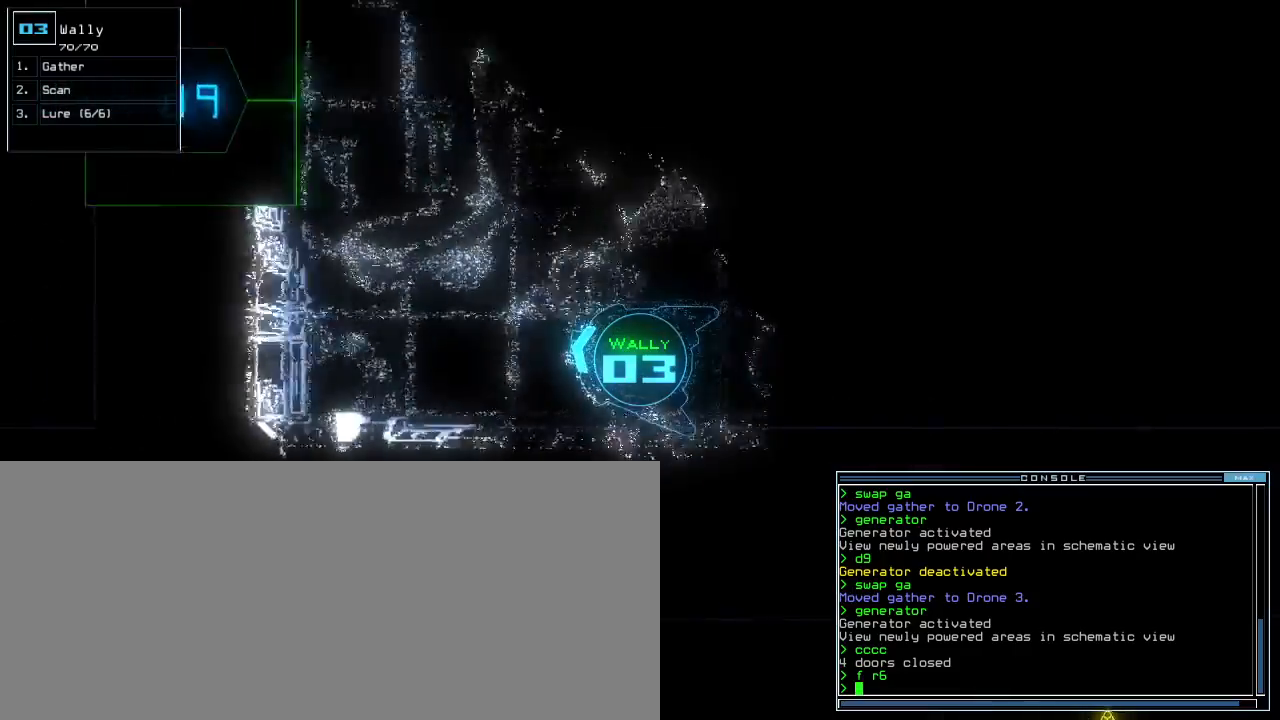
{"keys": ["up"], "events": [[100, "right", "down"], [240, "right", "up"]]}
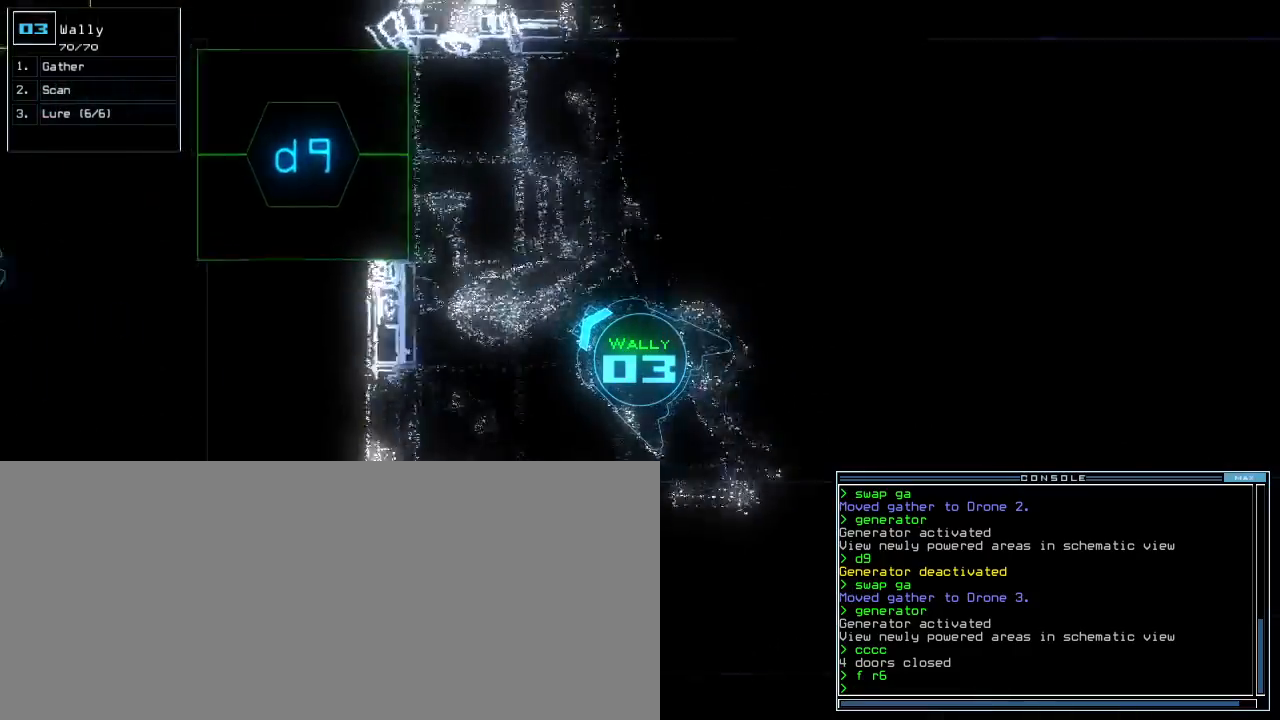
{"keys": ["up"]}